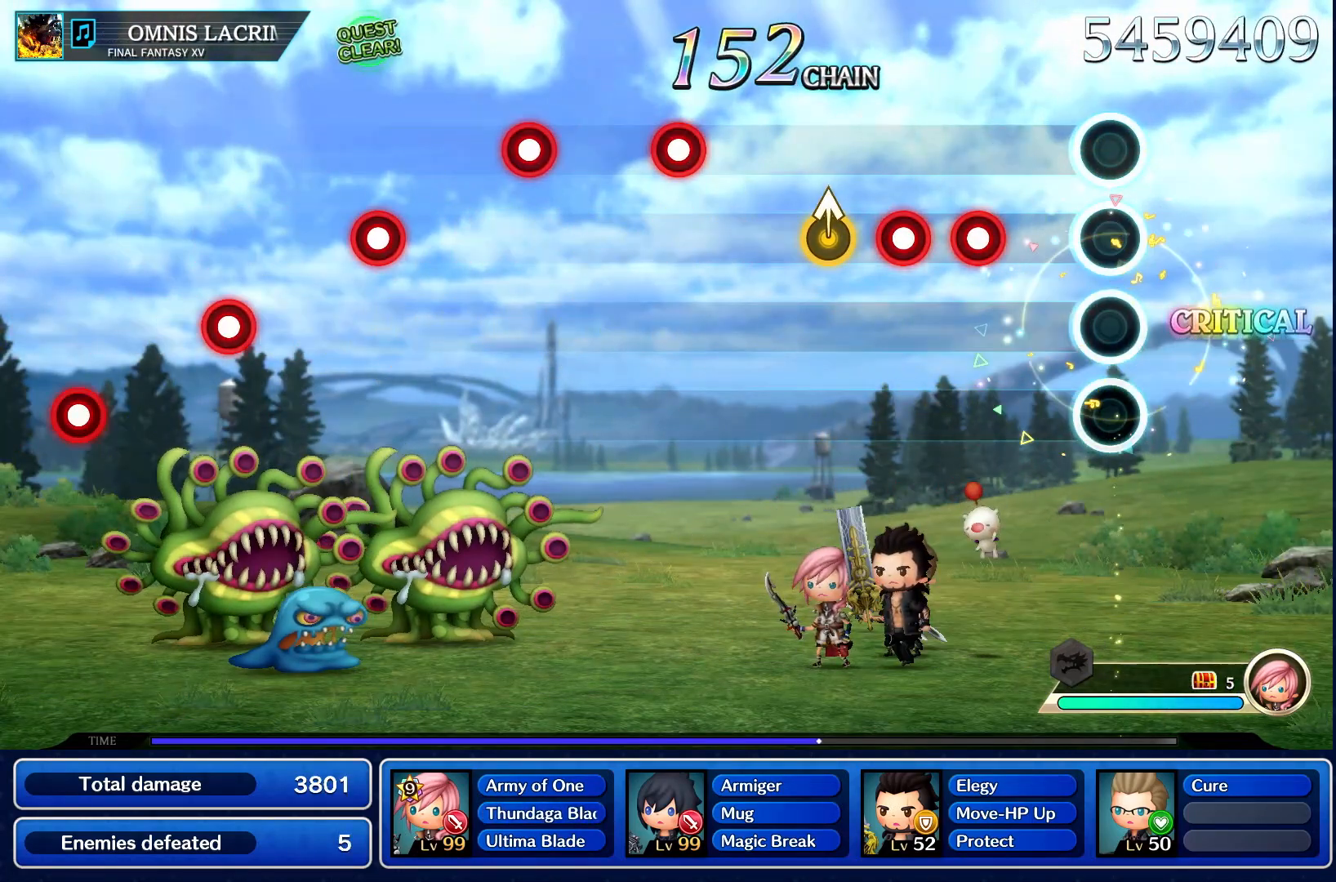
Gameplay with a controller (PlayStation layout); each line is a JSON object with the inputs held at the frame after it. "events" lists button and stick changes between this image and that frame as [ms after this image, input, new state], when the widget could be followed in between. Not read: L3 R3 right_stick.
{"buttons": [], "left_stick": "center", "events": [[317, "CROSS", "down"], [433, "CROSS", "up"]]}
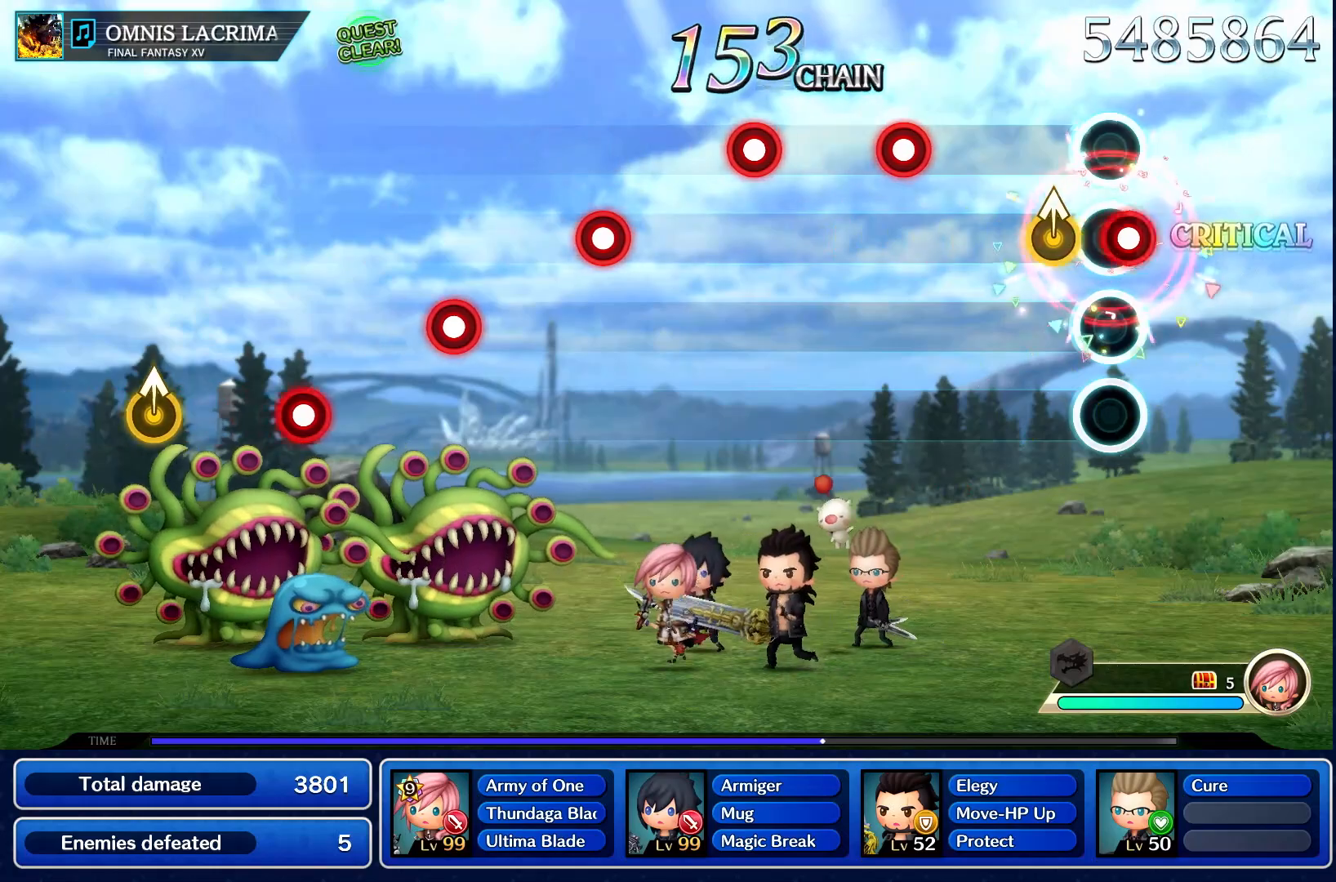
{"buttons": [], "left_stick": "center", "events": [[17, "CROSS", "down"], [133, "CROSS", "up"], [200, "left_stick", "up"], [367, "left_stick", "center"]]}
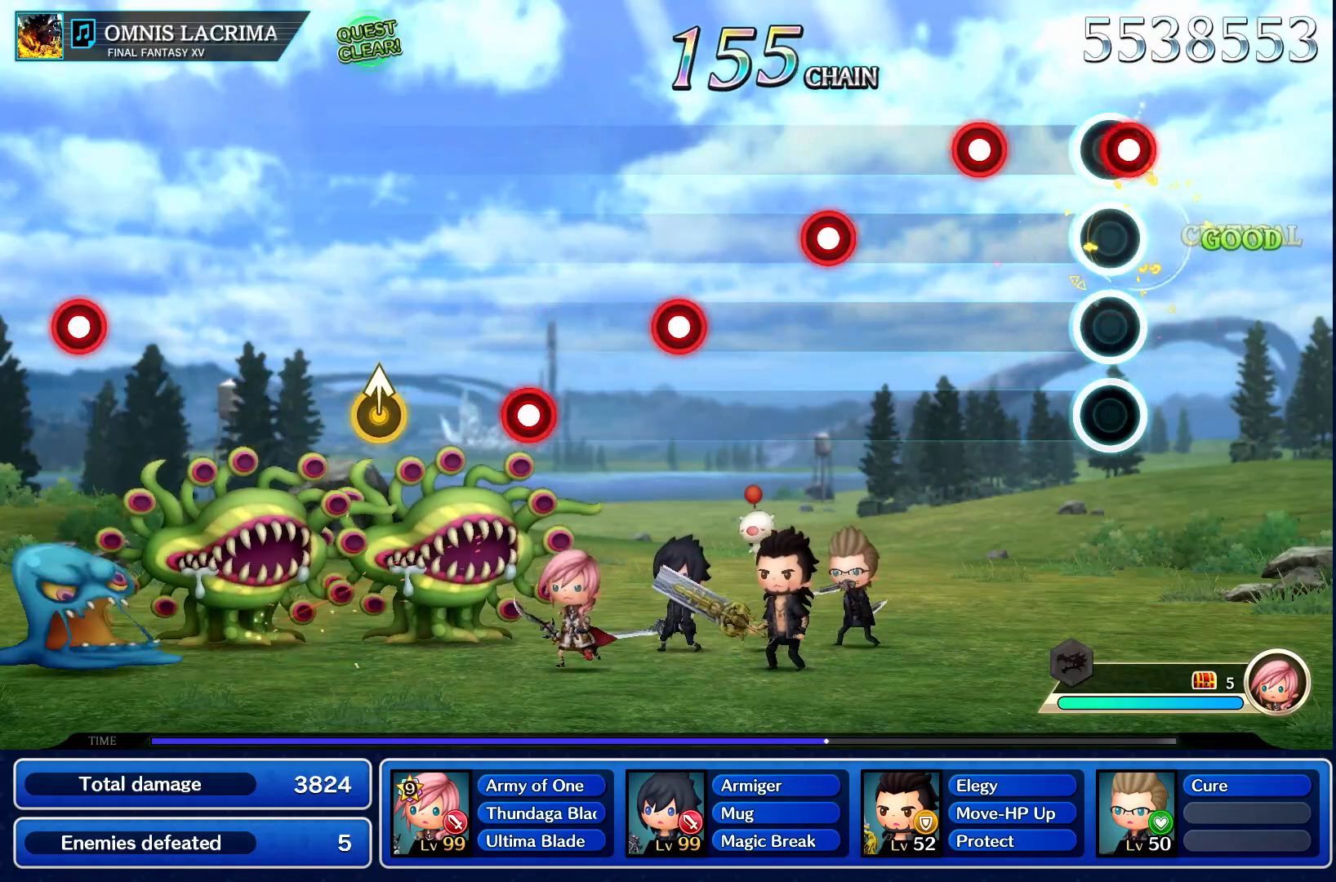
{"buttons": ["CROSS"], "left_stick": "center", "events": [[33, "CROSS", "down"], [183, "CROSS", "up"], [350, "CROSS", "down"]]}
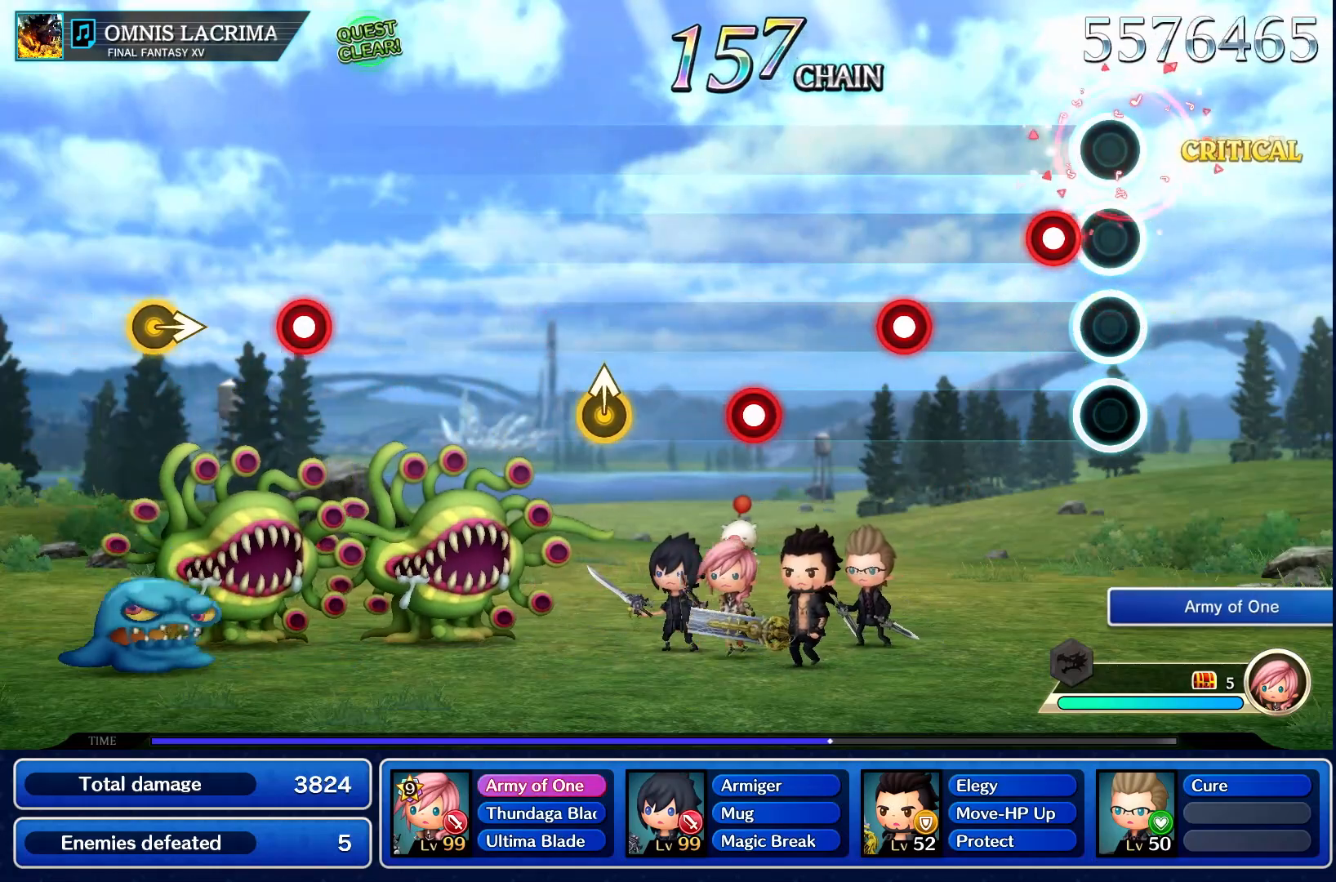
{"buttons": [], "left_stick": "center", "events": [[17, "CROSS", "up"], [183, "CROSS", "down"], [350, "CROSS", "up"]]}
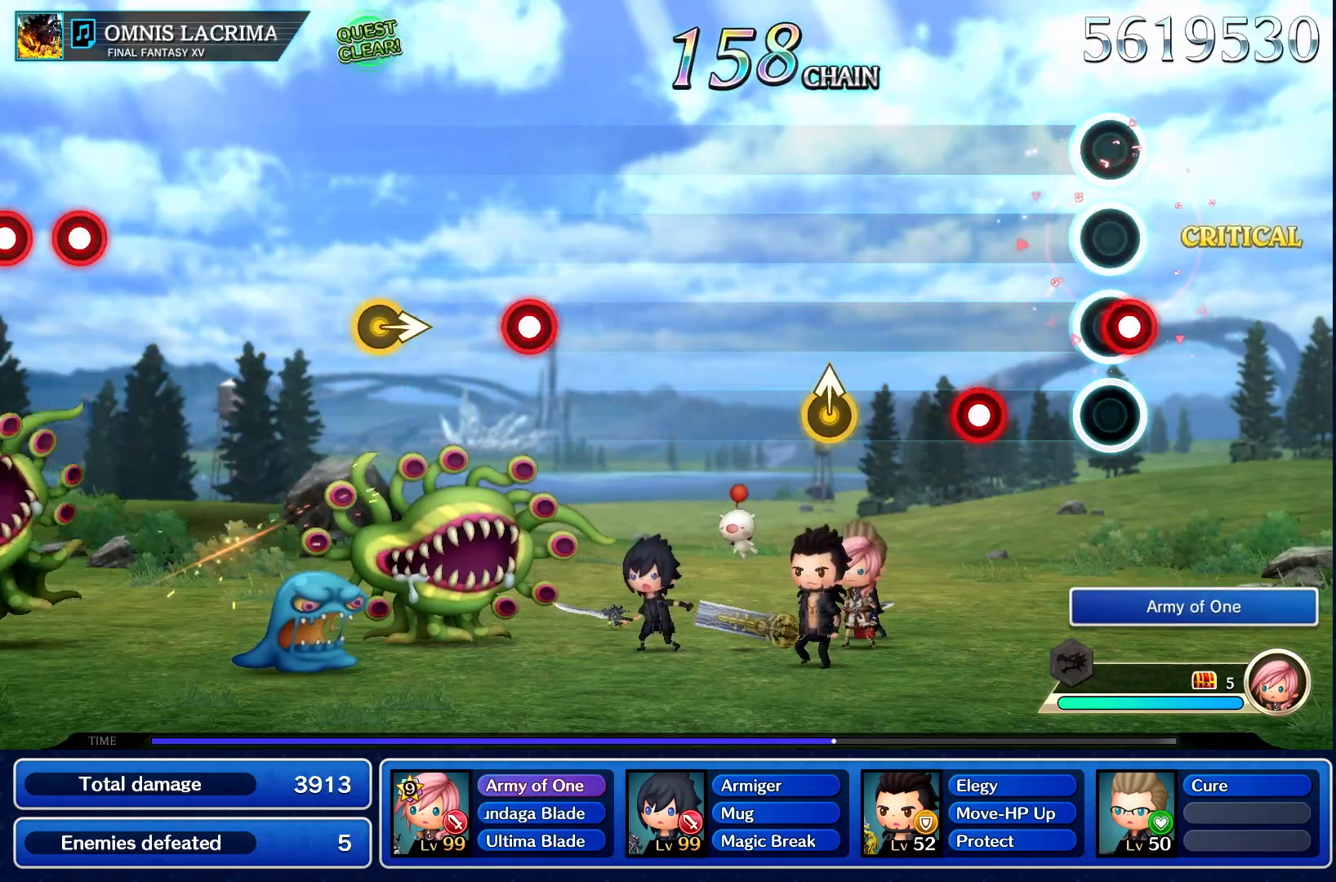
{"buttons": ["CROSS"], "left_stick": "center", "events": [[50, "CROSS", "down"], [200, "CROSS", "up"], [367, "CROSS", "down"]]}
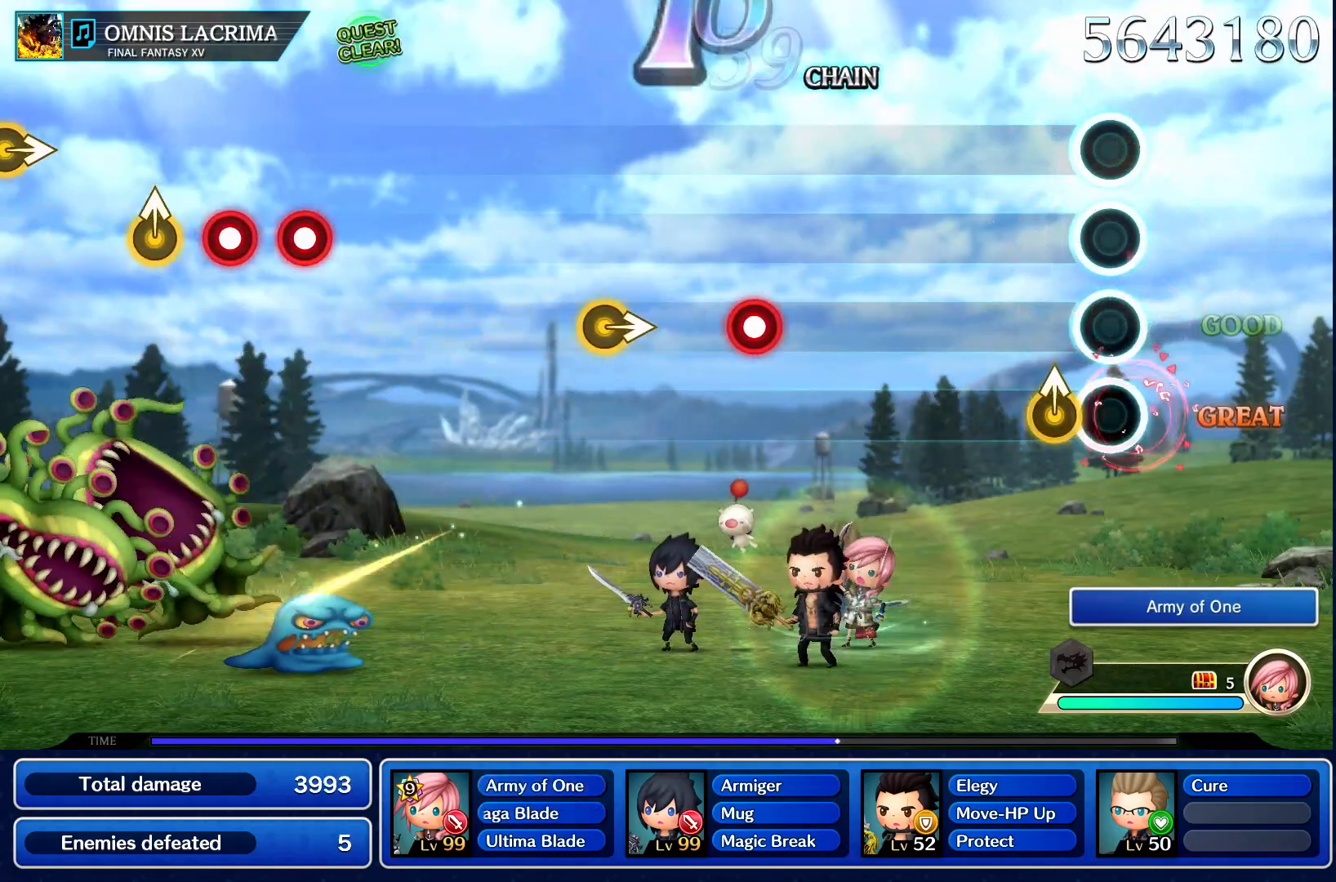
{"buttons": [], "left_stick": "center", "events": [[17, "CROSS", "up"], [100, "left_stick", "up"], [317, "left_stick", "center"]]}
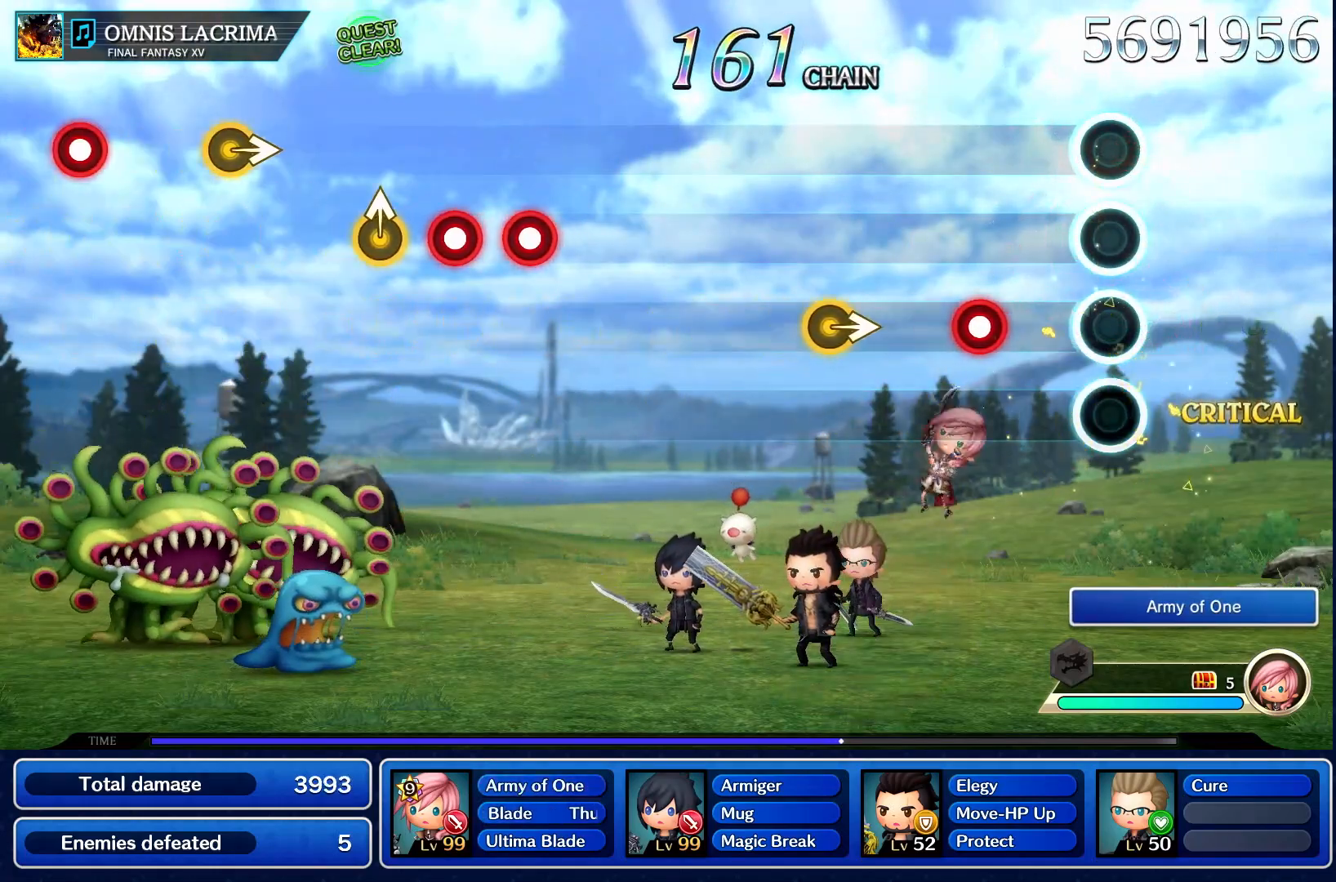
{"buttons": [], "left_stick": "center", "events": [[317, "CROSS", "down"], [483, "CROSS", "up"]]}
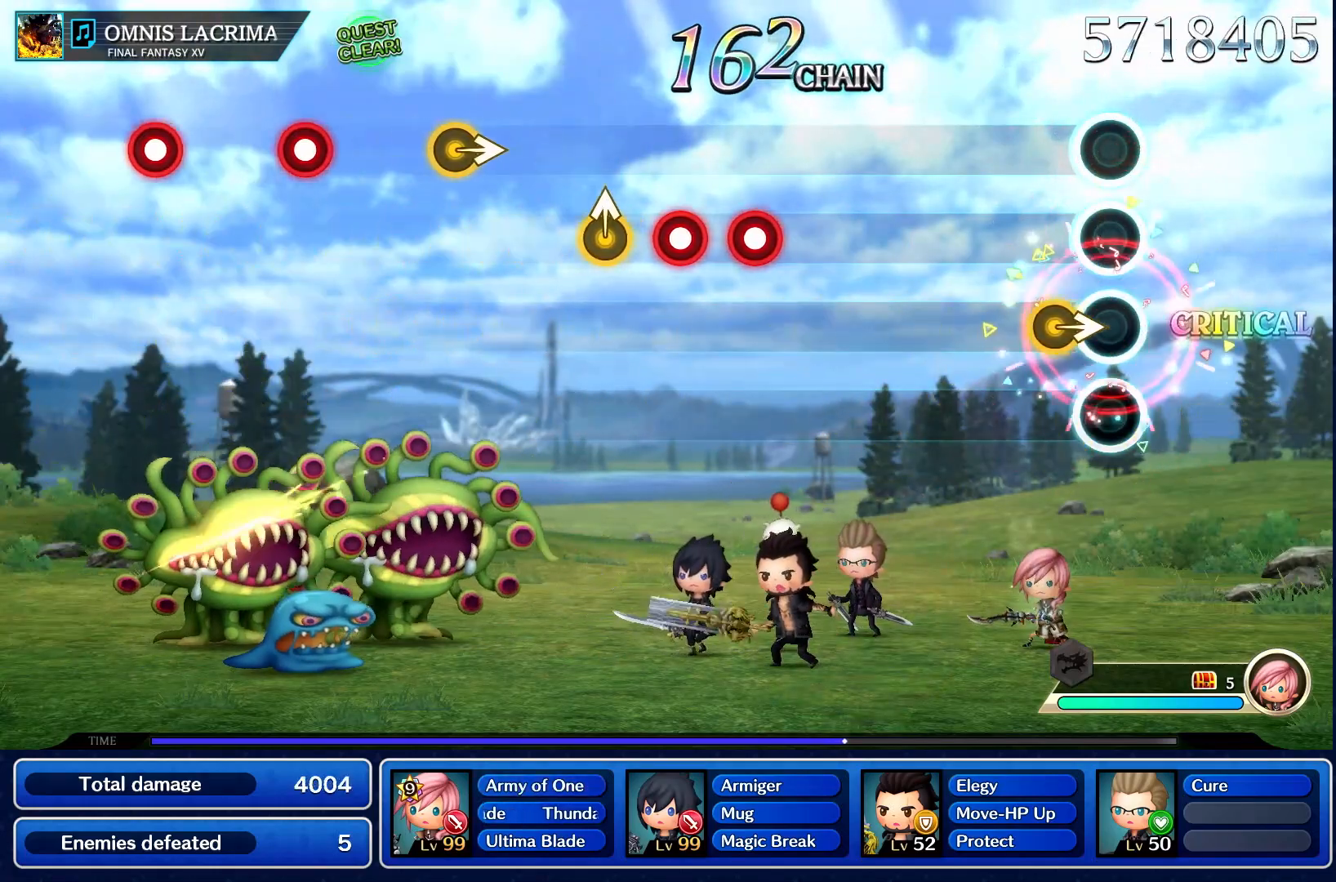
{"buttons": [], "left_stick": "center", "events": [[83, "left_stick", "right"], [250, "left_stick", "center"]]}
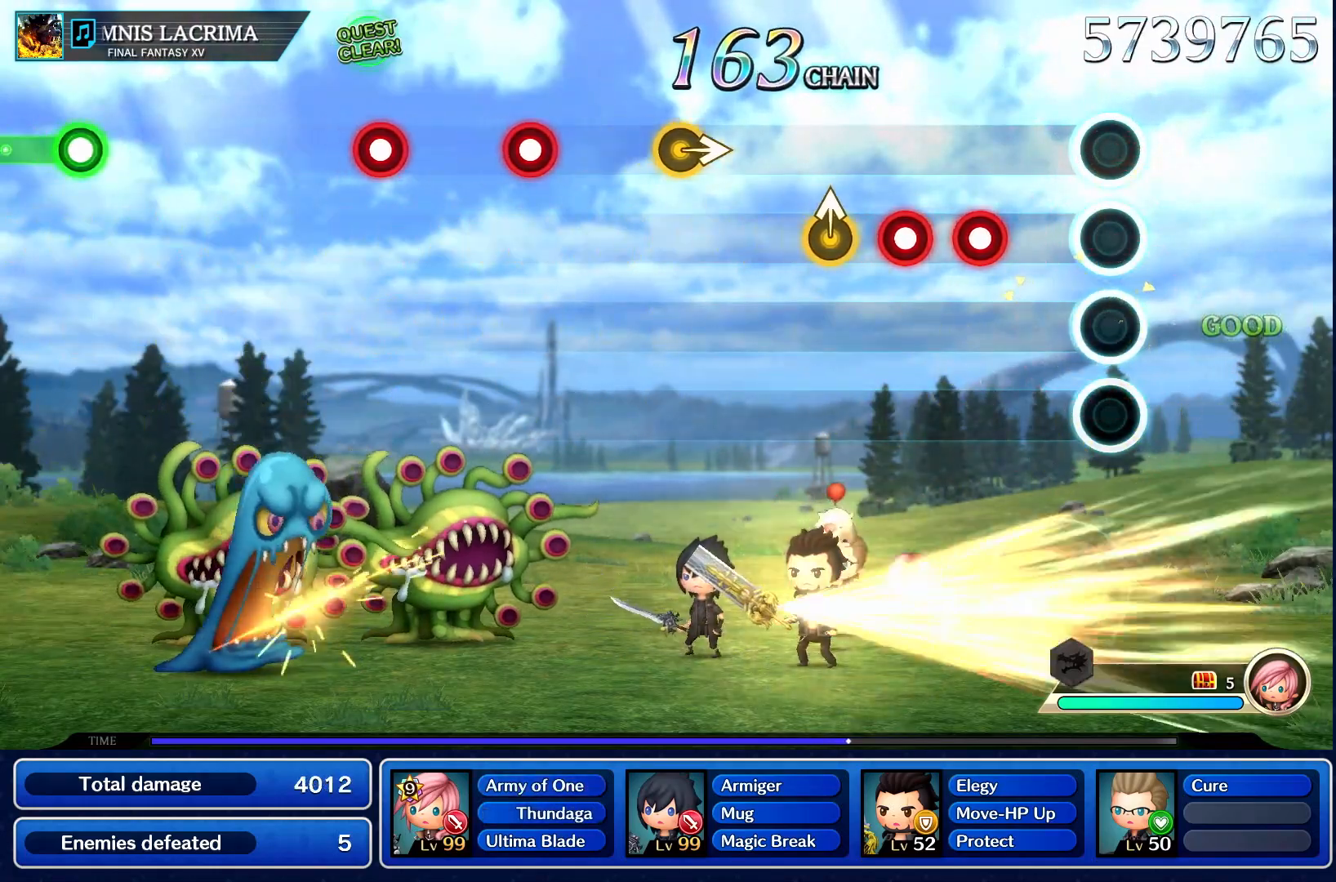
{"buttons": [], "left_stick": "center", "events": [[350, "CROSS", "down"], [467, "CROSS", "up"]]}
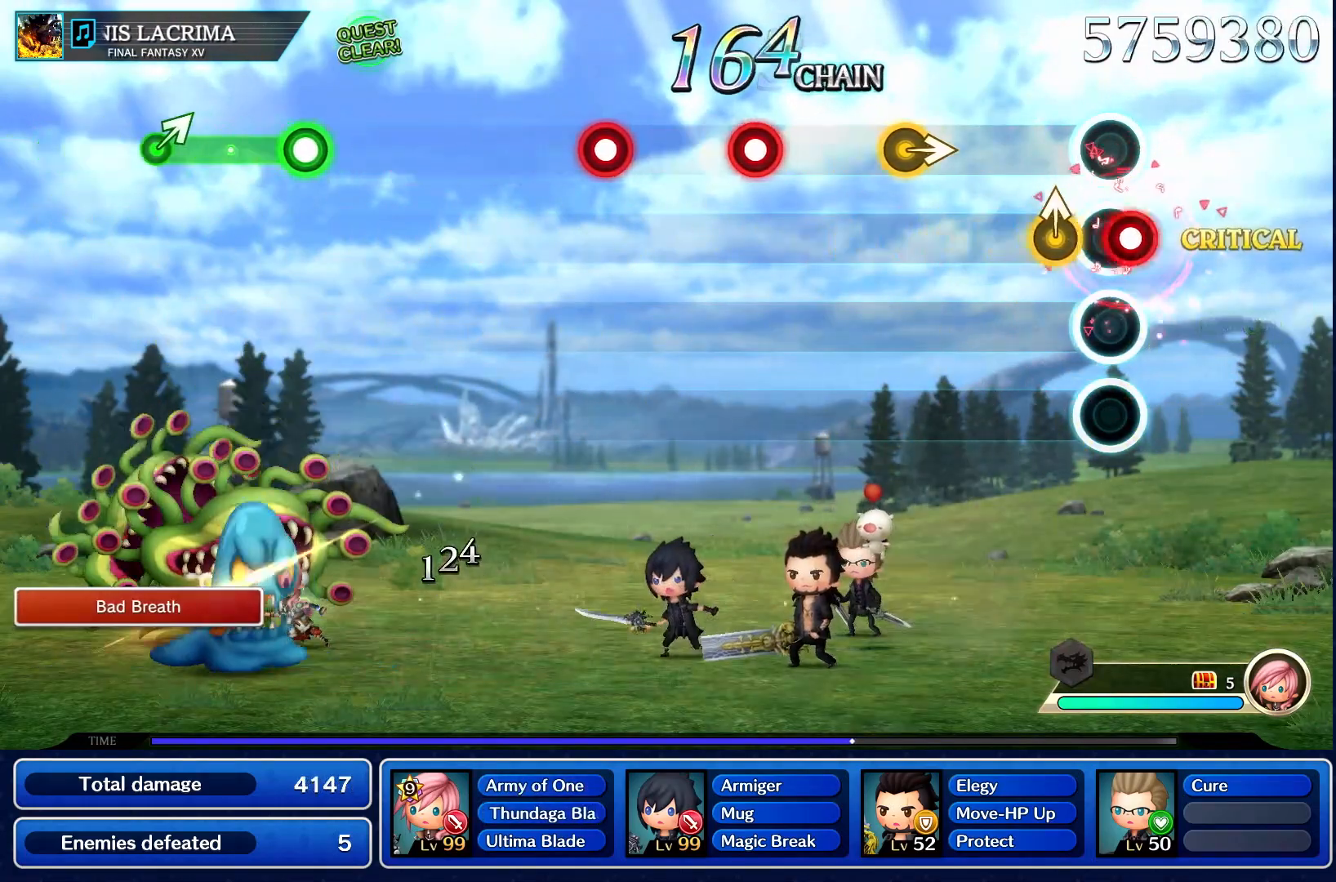
{"buttons": [], "left_stick": "center", "events": [[17, "CROSS", "down"], [133, "left_stick", "up"], [150, "CROSS", "up"], [333, "left_stick", "center"]]}
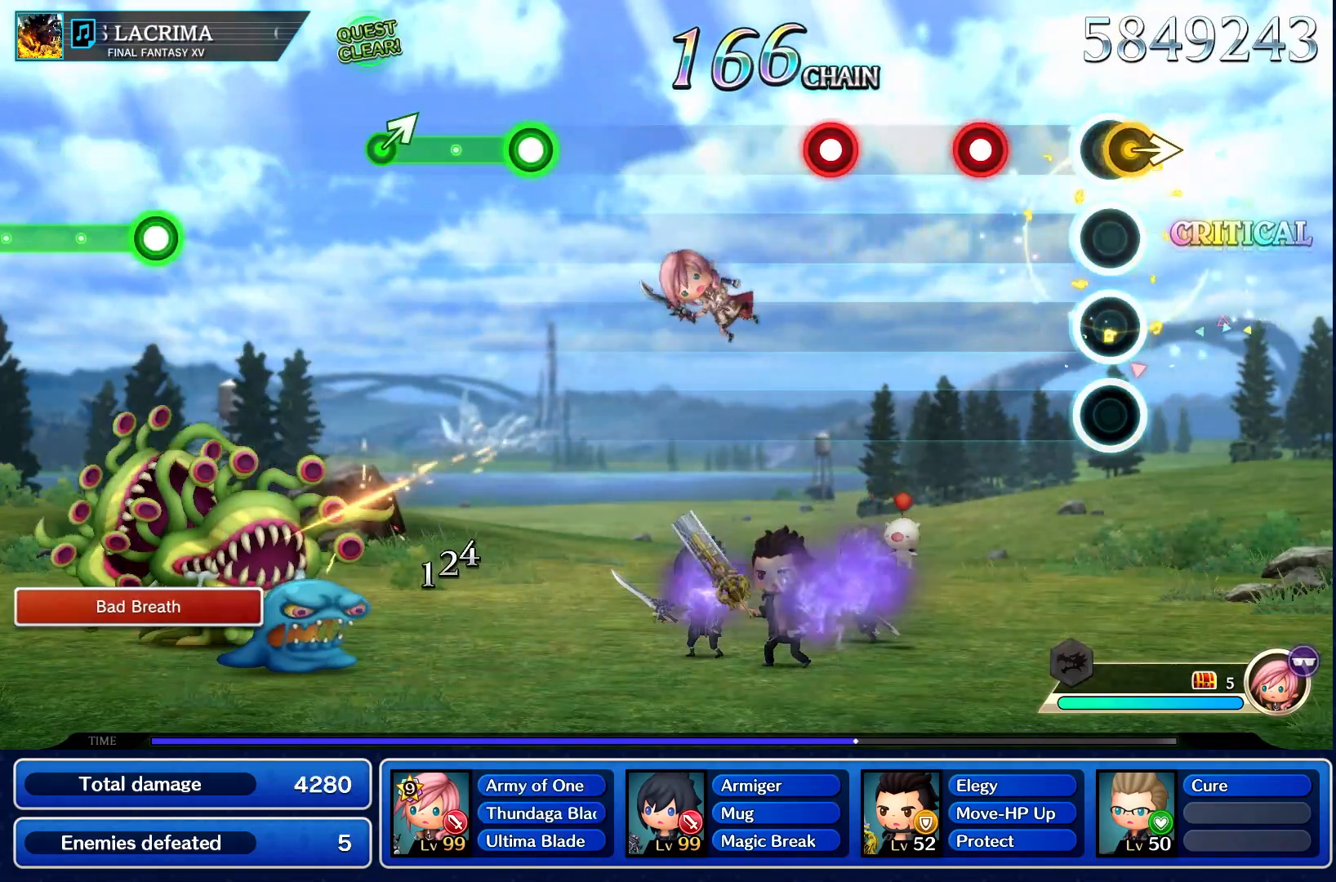
{"buttons": [], "left_stick": "center", "events": [[17, "left_stick", "right"], [183, "left_stick", "center"], [333, "CROSS", "down"], [500, "CROSS", "up"]]}
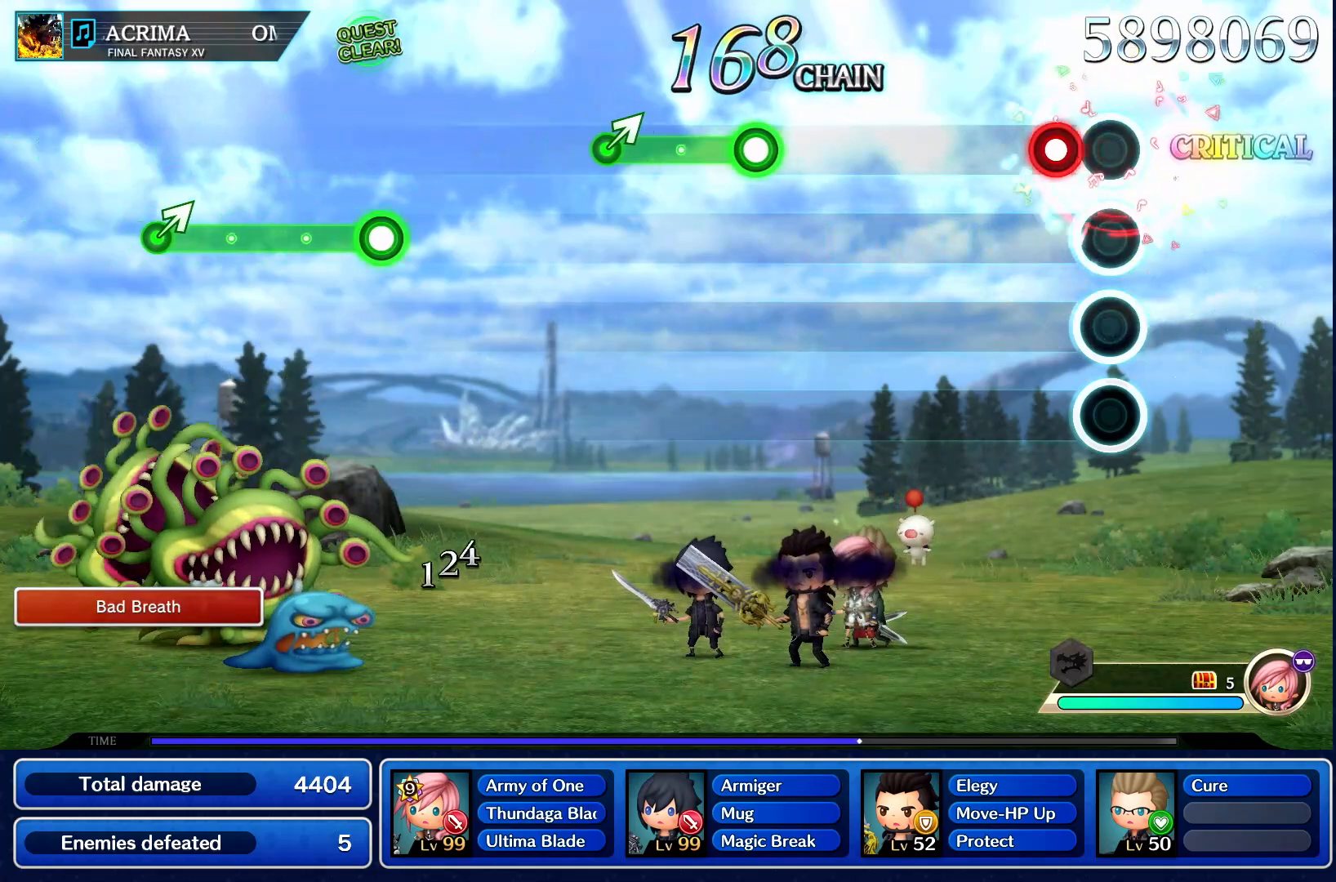
{"buttons": [], "left_stick": "center", "events": [[167, "CROSS", "down"], [333, "CROSS", "up"]]}
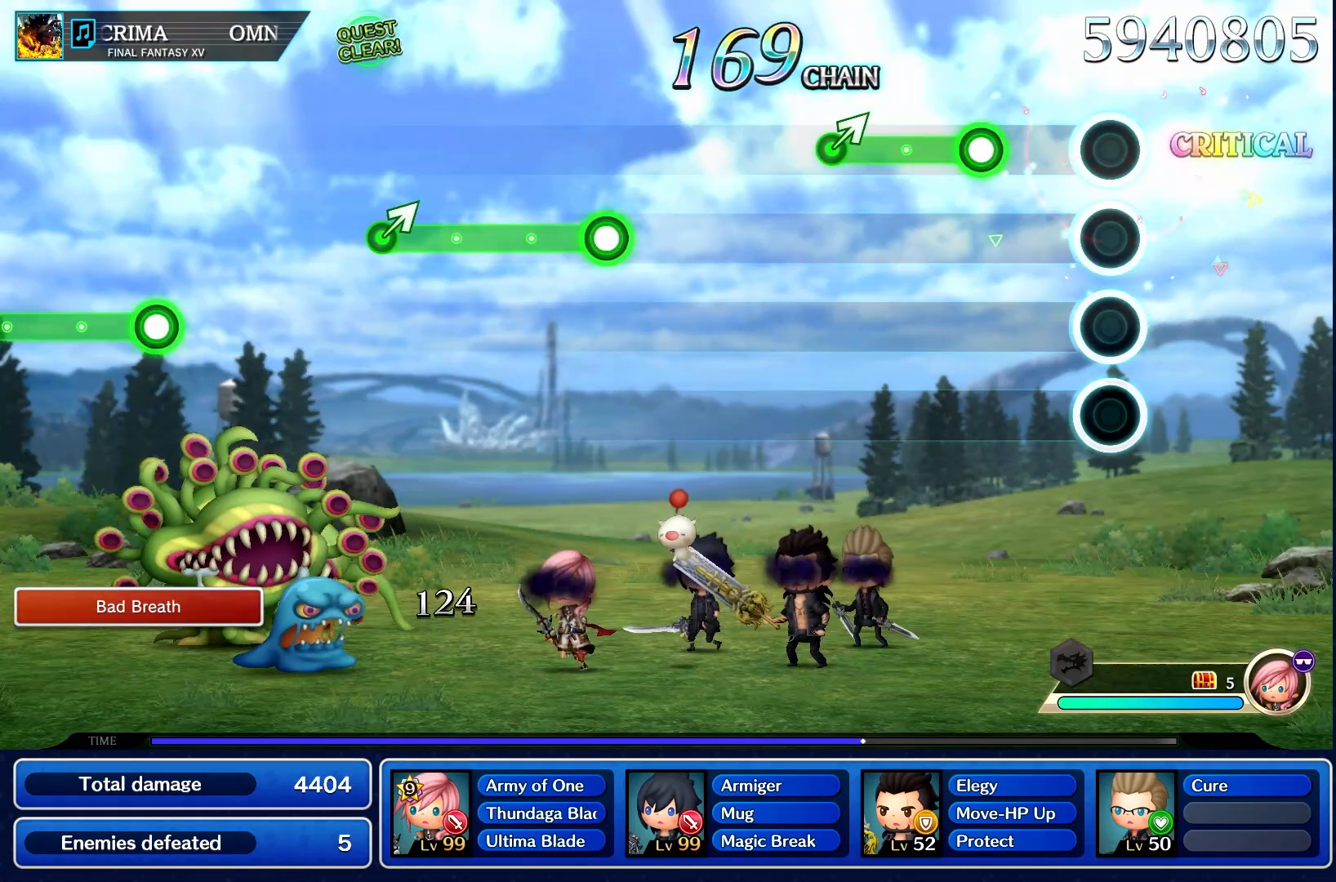
{"buttons": ["R1"], "left_stick": "center", "events": [[317, "R1", "down"]]}
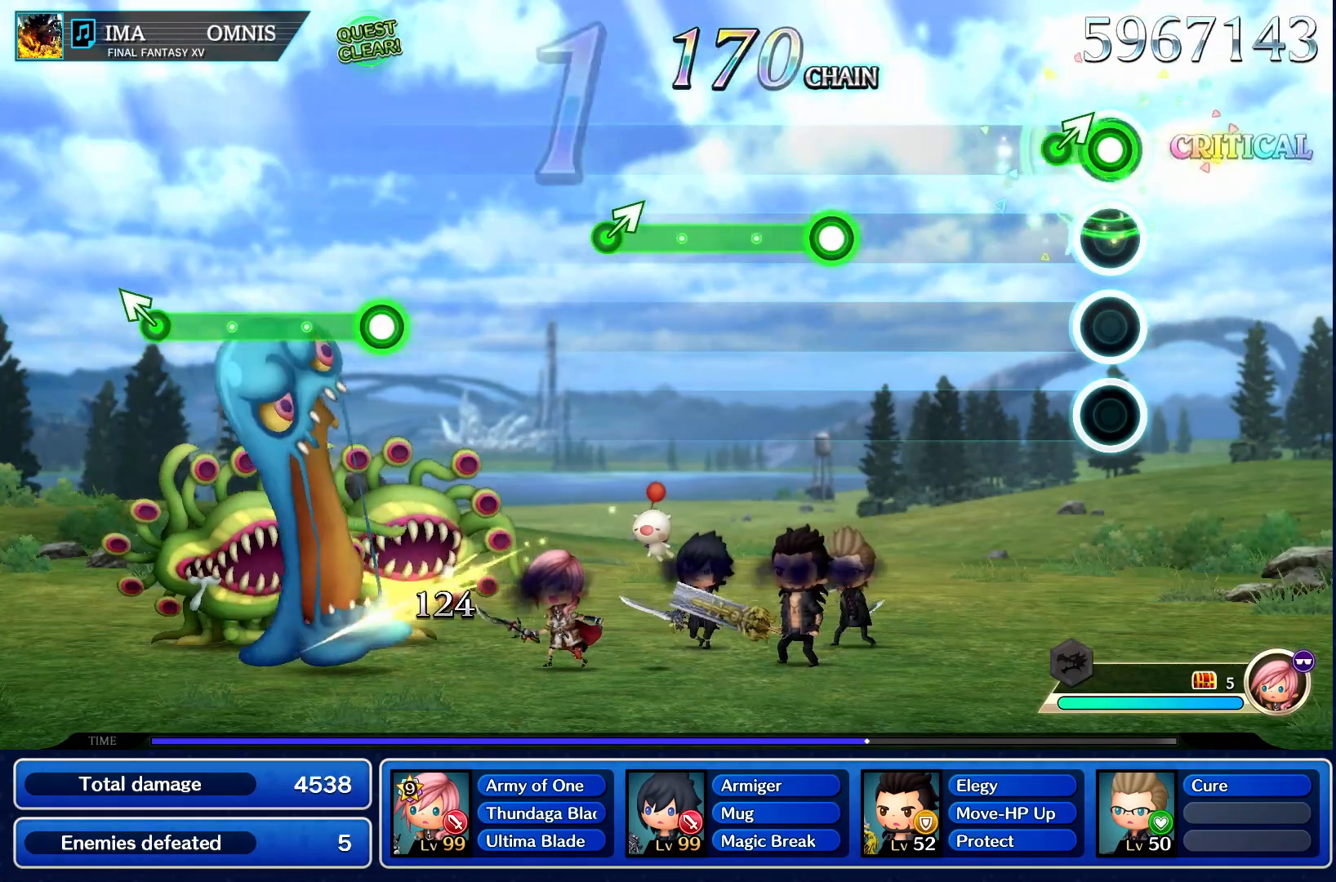
{"buttons": [], "left_stick": "center", "events": [[133, "left_stick", "right"], [250, "R1", "up"], [300, "left_stick", "center"]]}
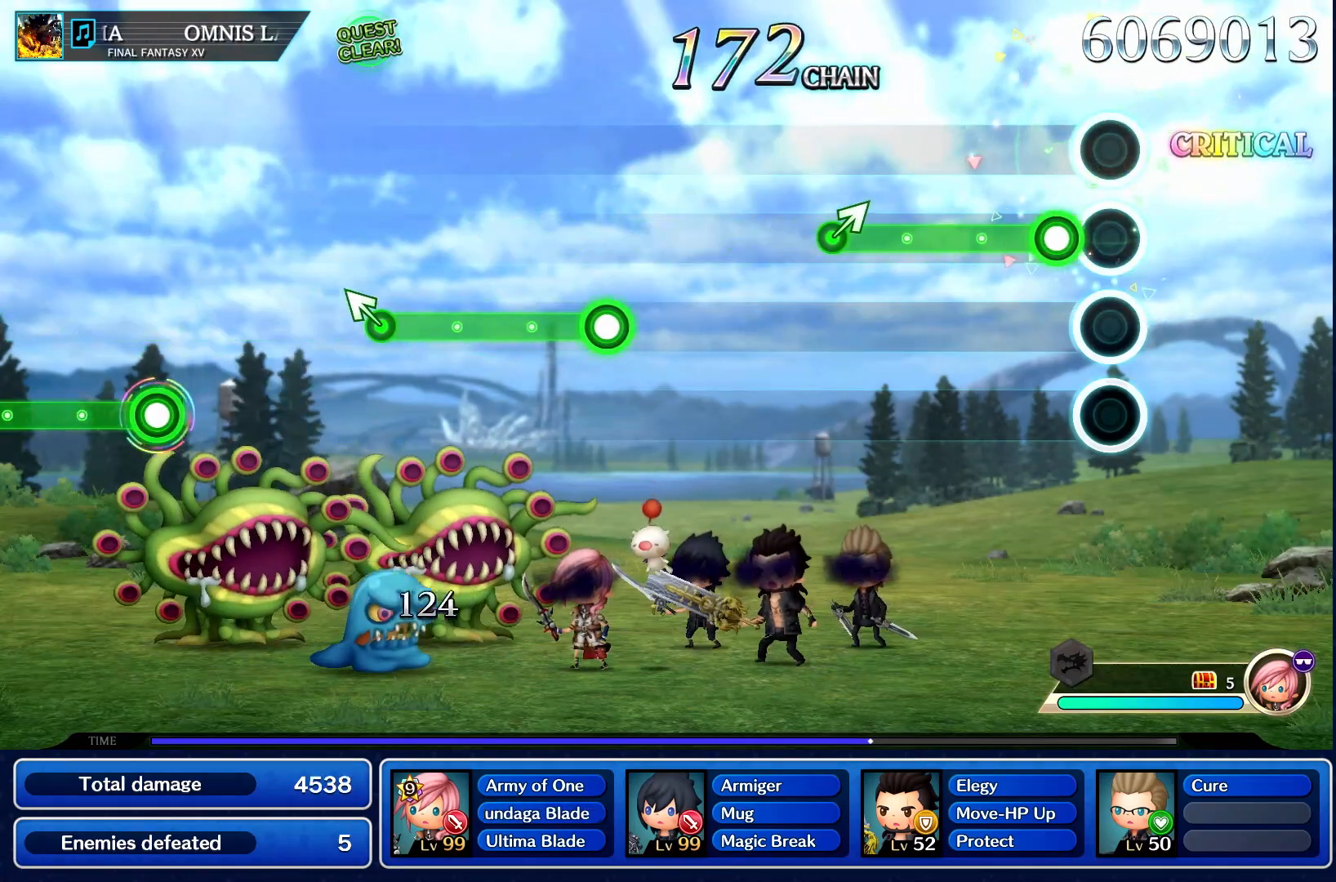
{"buttons": ["R1"], "left_stick": "center", "events": [[167, "R1", "down"]]}
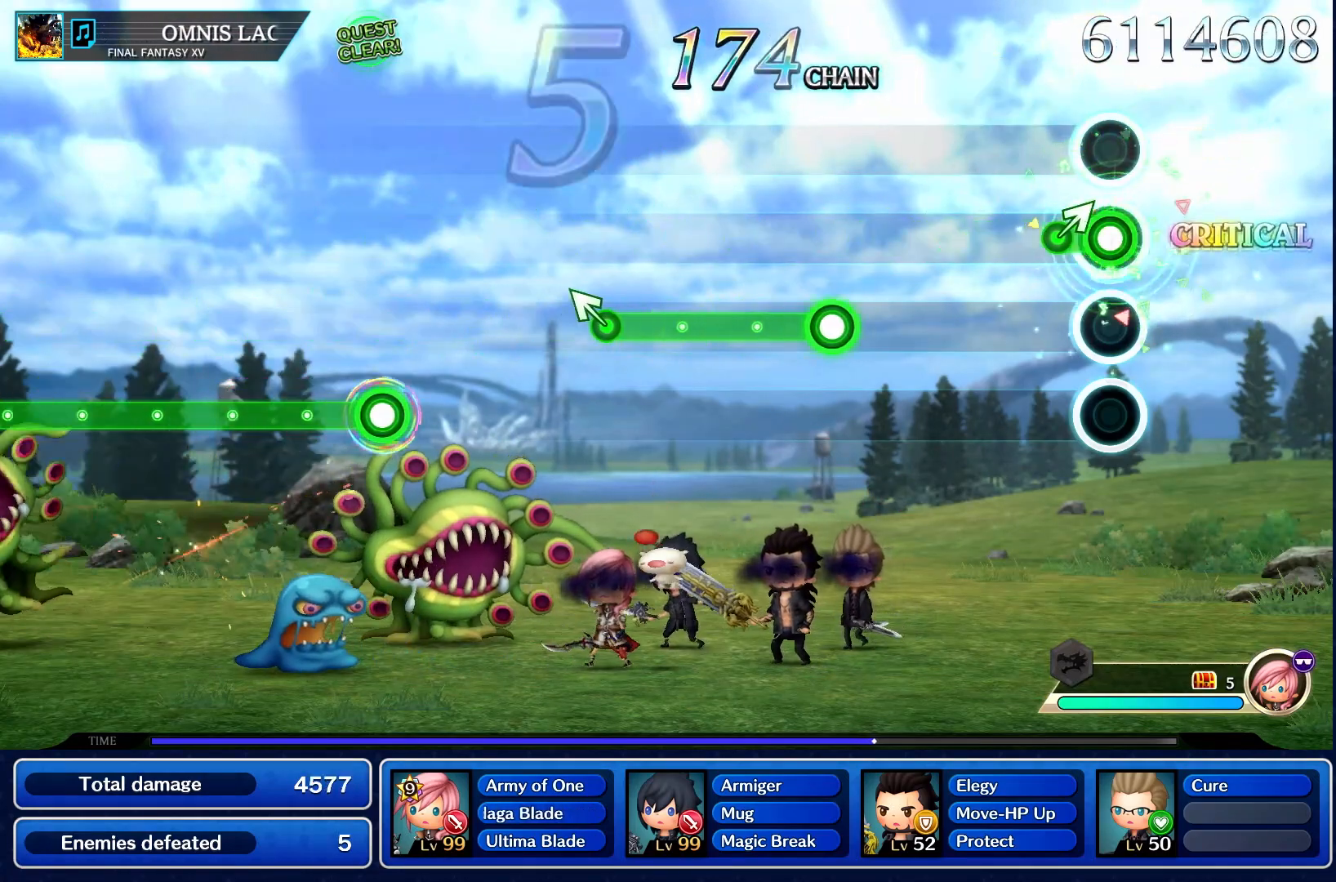
{"buttons": [], "left_stick": "center", "events": [[167, "left_stick", "up-right"], [200, "R1", "up"], [300, "left_stick", "center"]]}
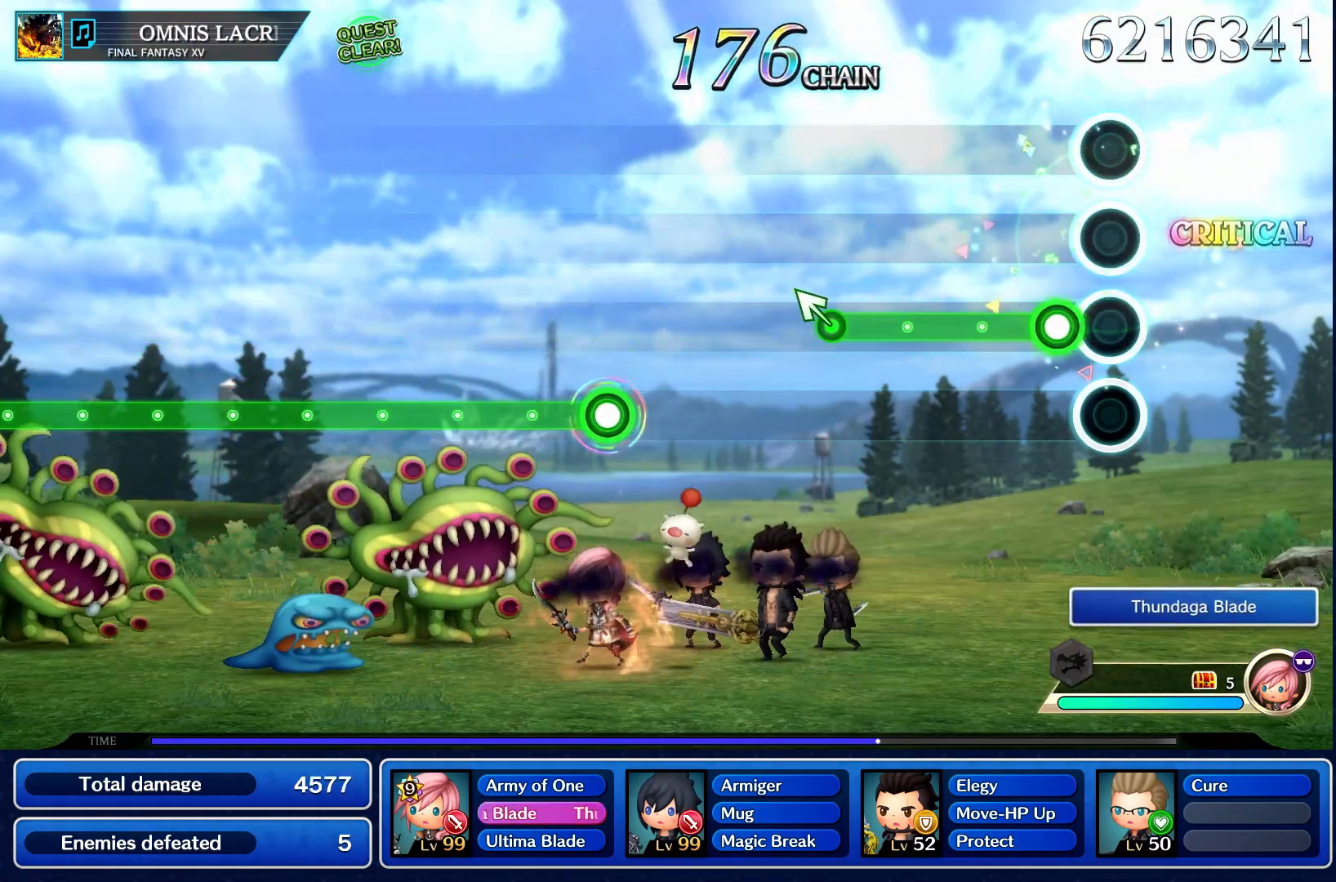
{"buttons": ["R1"], "left_stick": "center", "events": [[150, "R1", "down"]]}
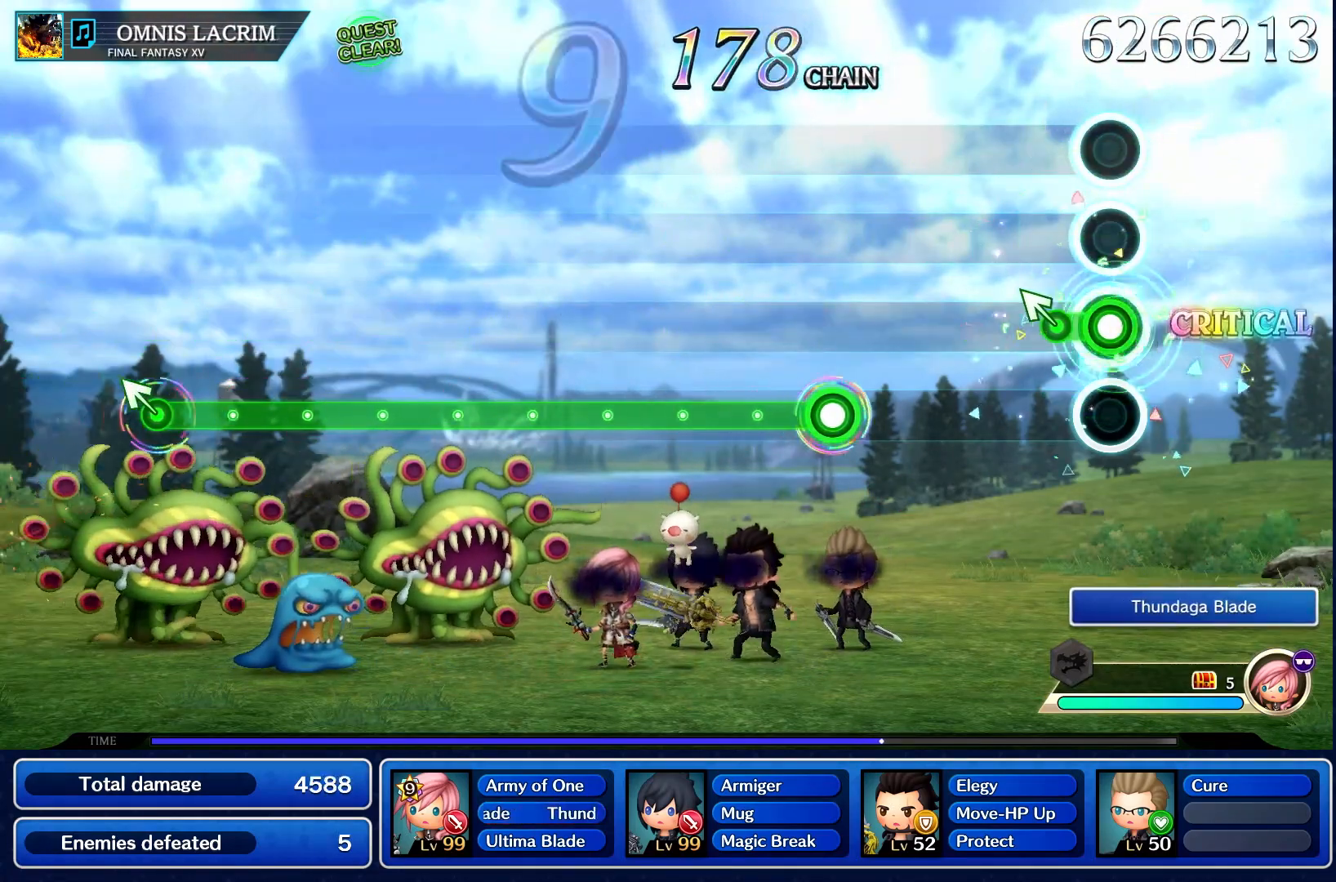
{"buttons": [], "left_stick": "center", "events": [[167, "left_stick", "up-left"], [250, "R1", "up"], [350, "left_stick", "center"]]}
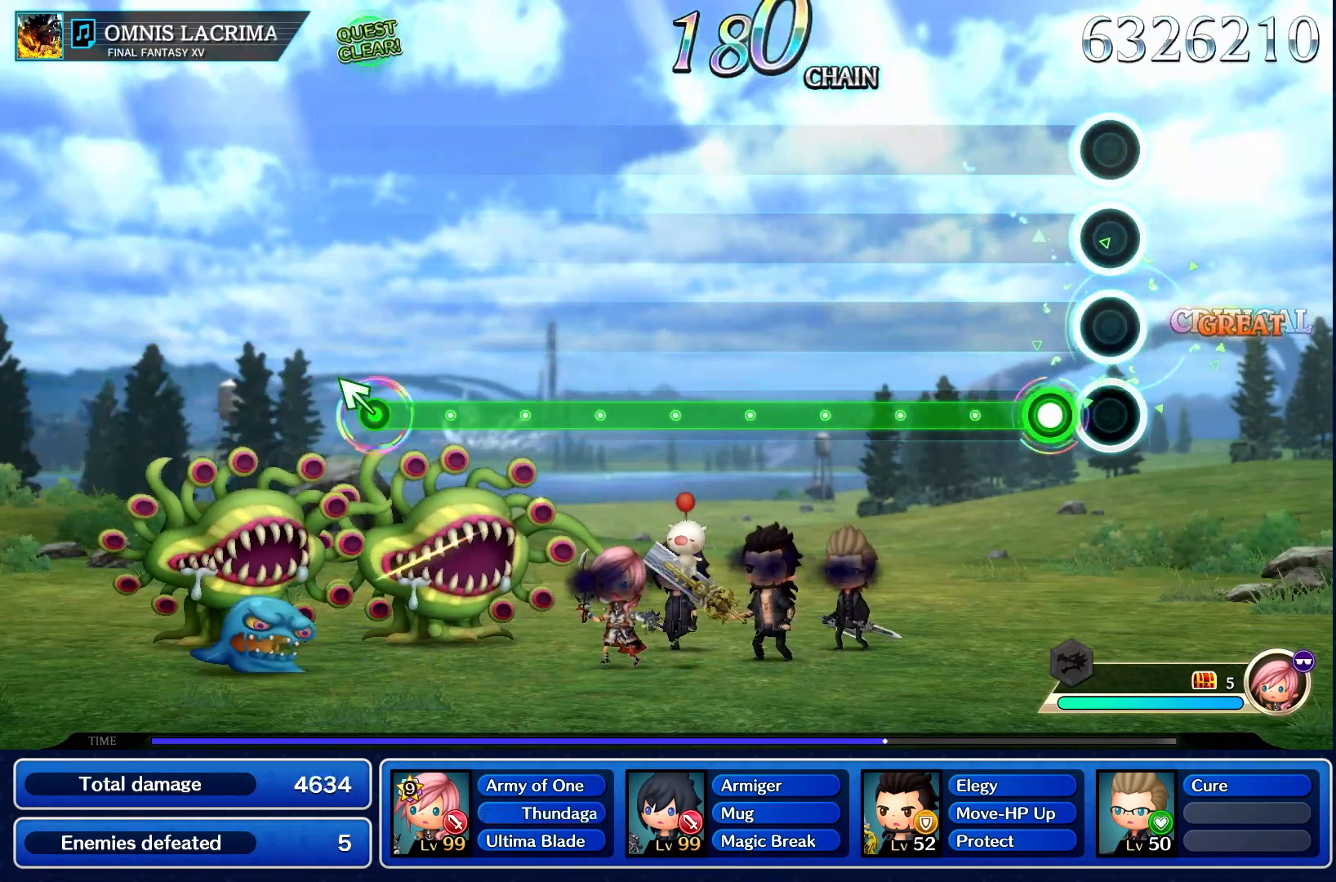
{"buttons": ["R1"], "left_stick": "center", "events": [[133, "R1", "down"]]}
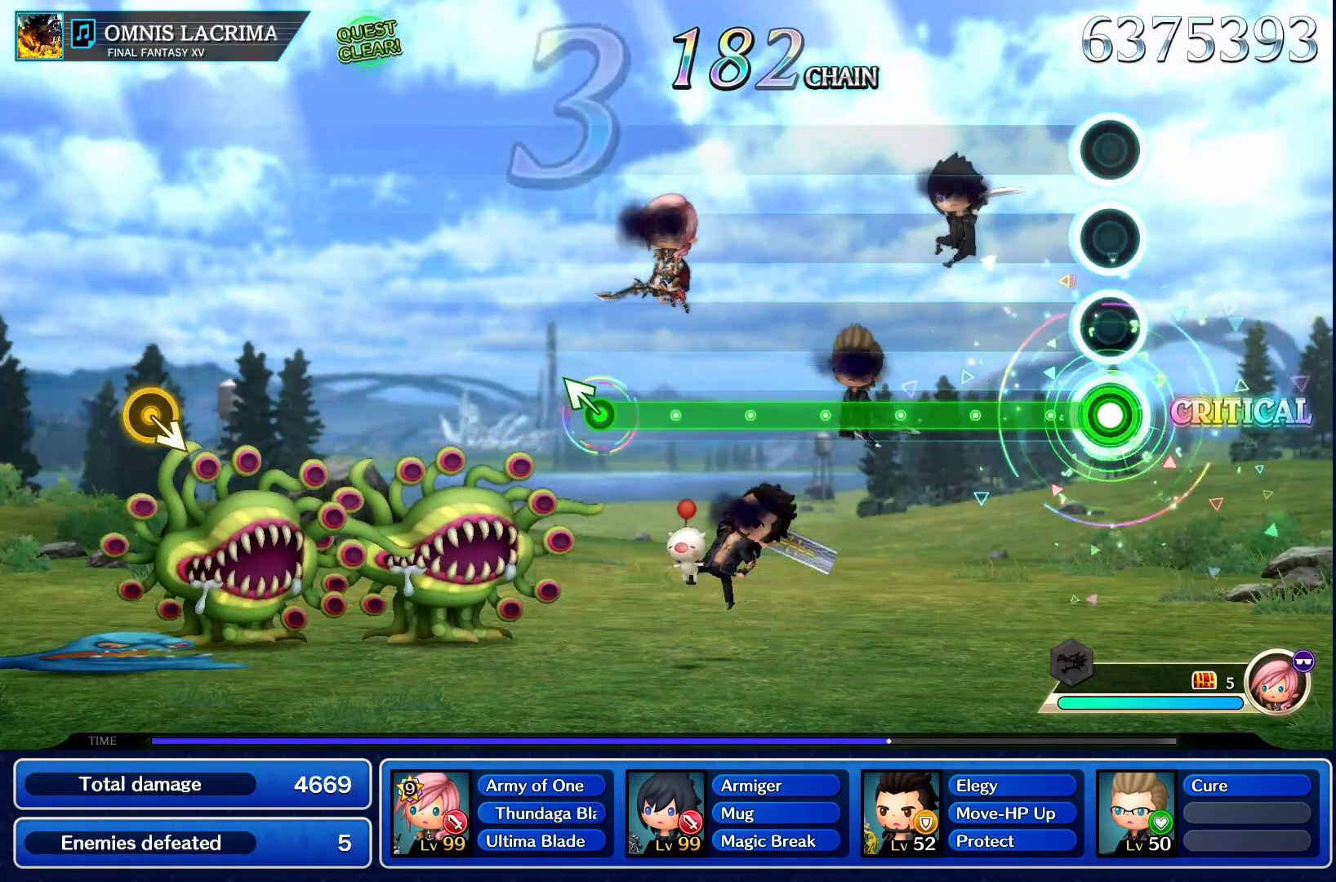
{"buttons": ["R1"], "left_stick": "center", "events": []}
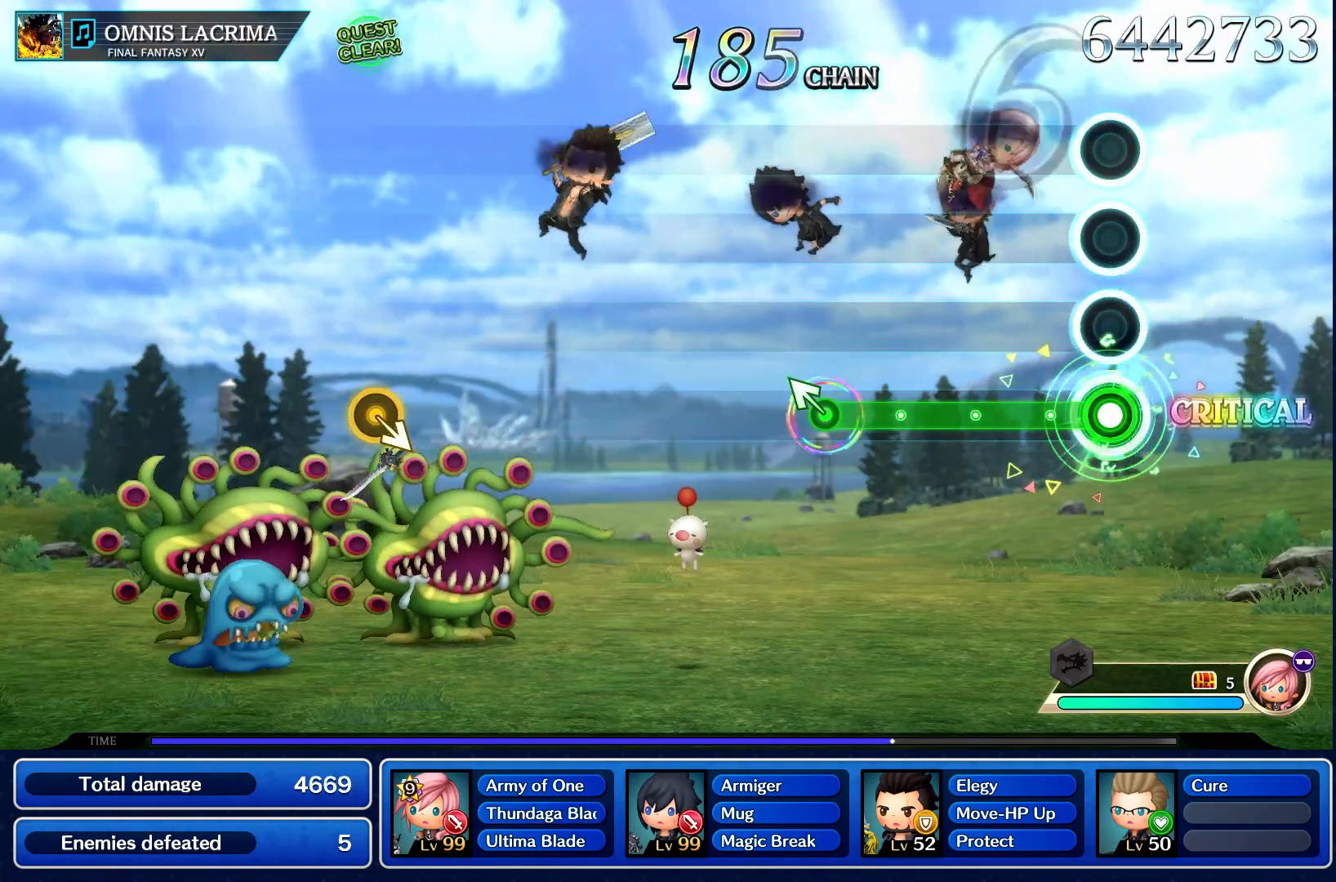
{"buttons": ["R1"], "left_stick": "center", "events": []}
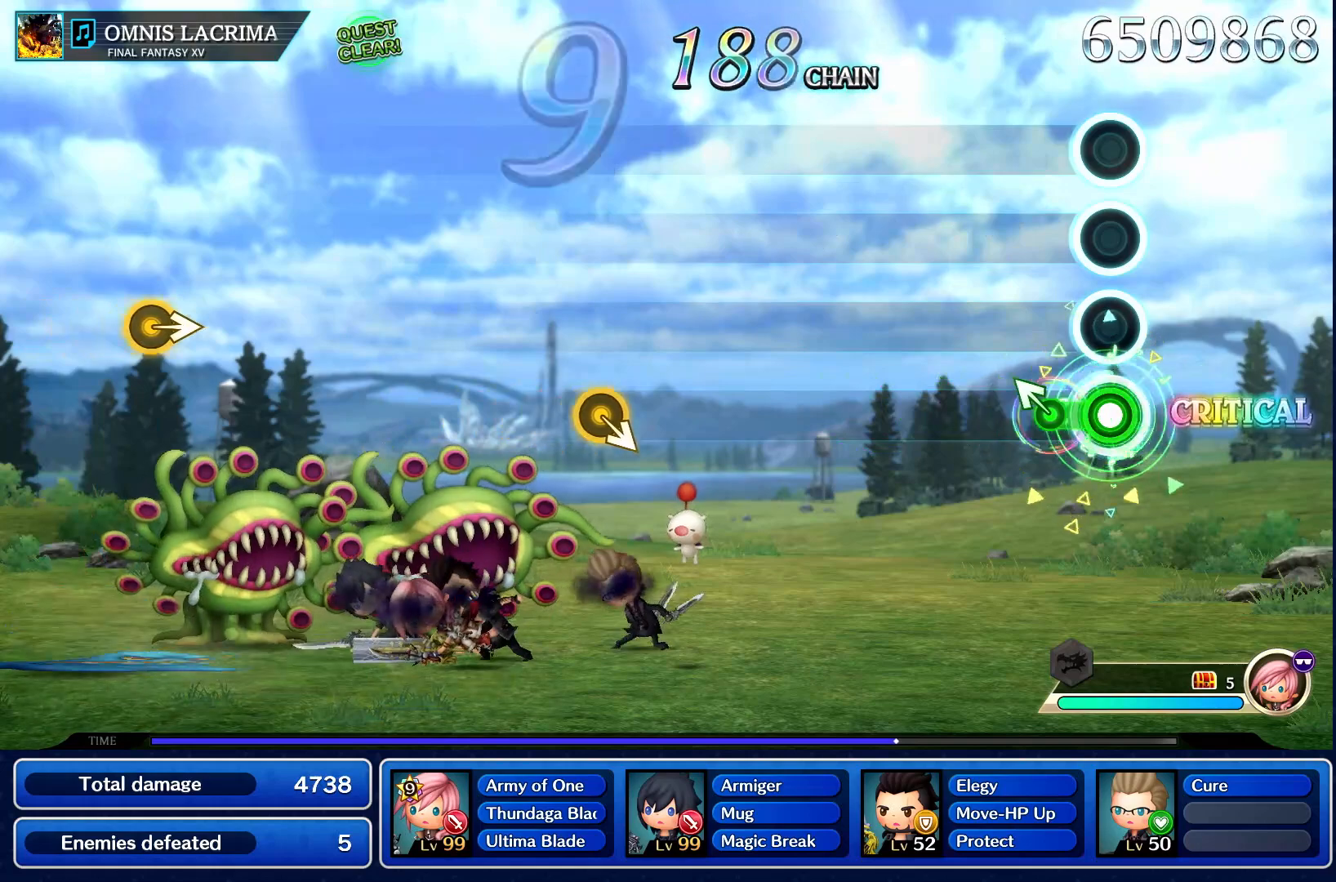
{"buttons": [], "left_stick": "center", "events": [[133, "left_stick", "up-left"], [283, "R1", "up"], [300, "left_stick", "center"]]}
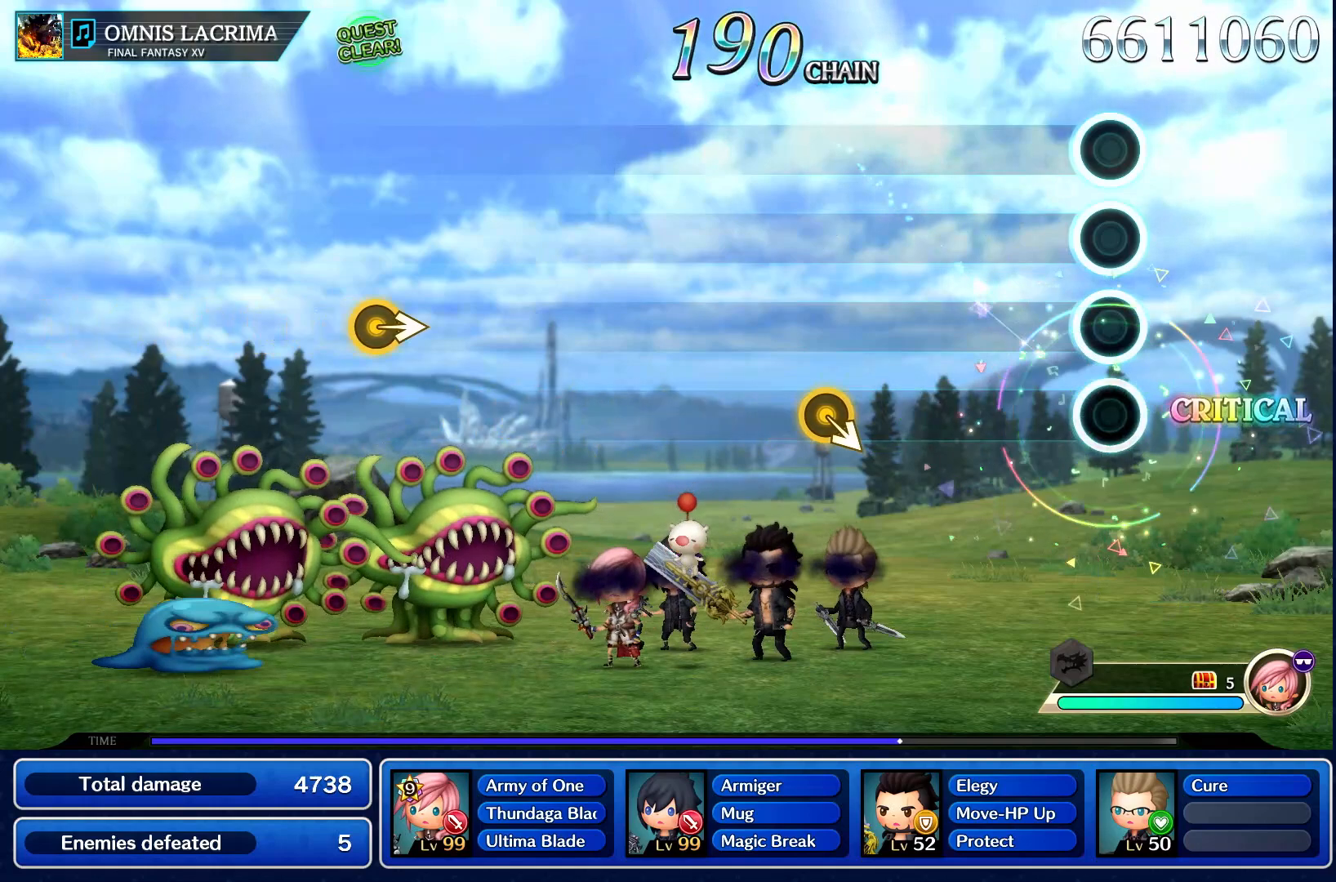
{"buttons": [], "left_stick": "center", "events": []}
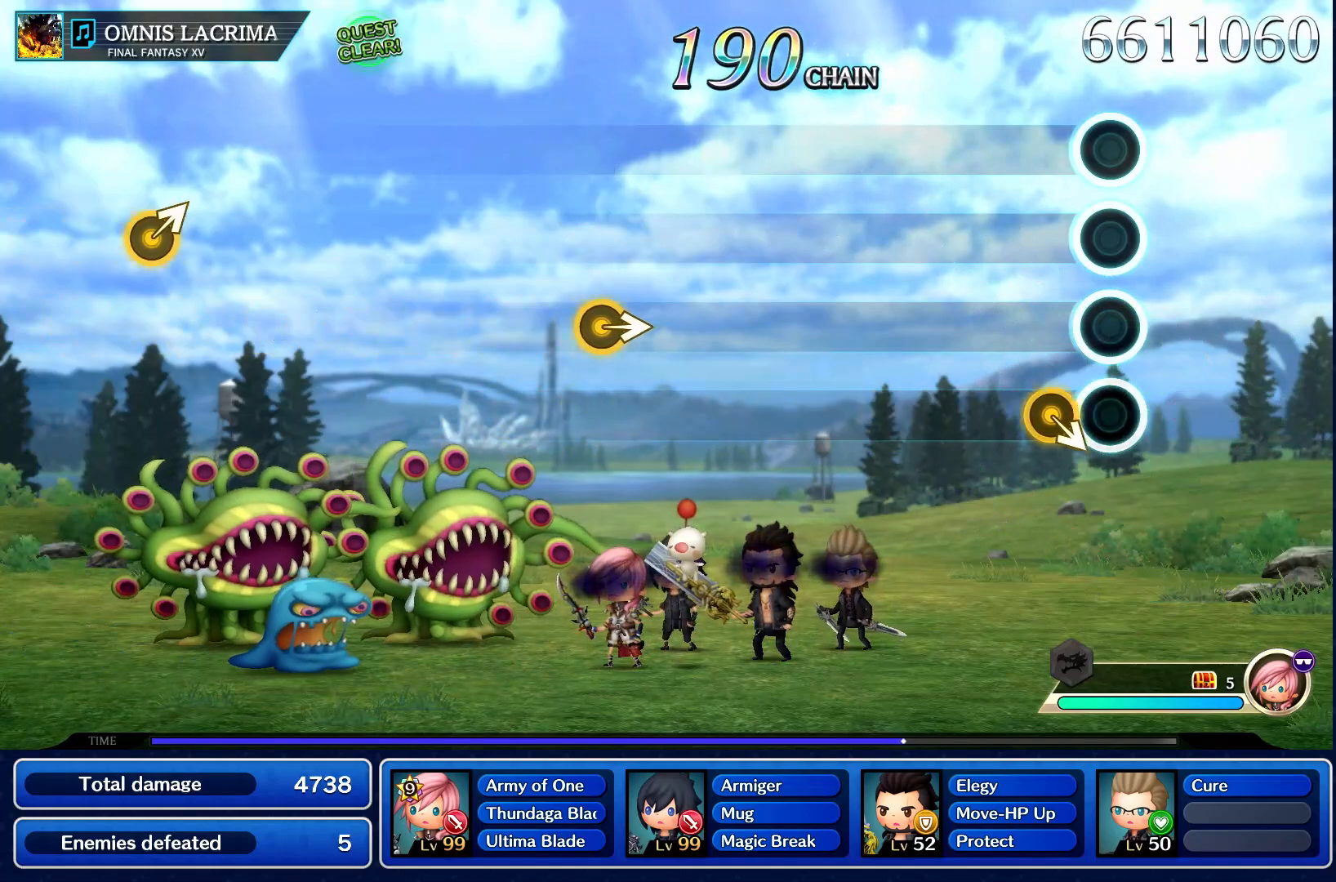
{"buttons": [], "left_stick": "center"}
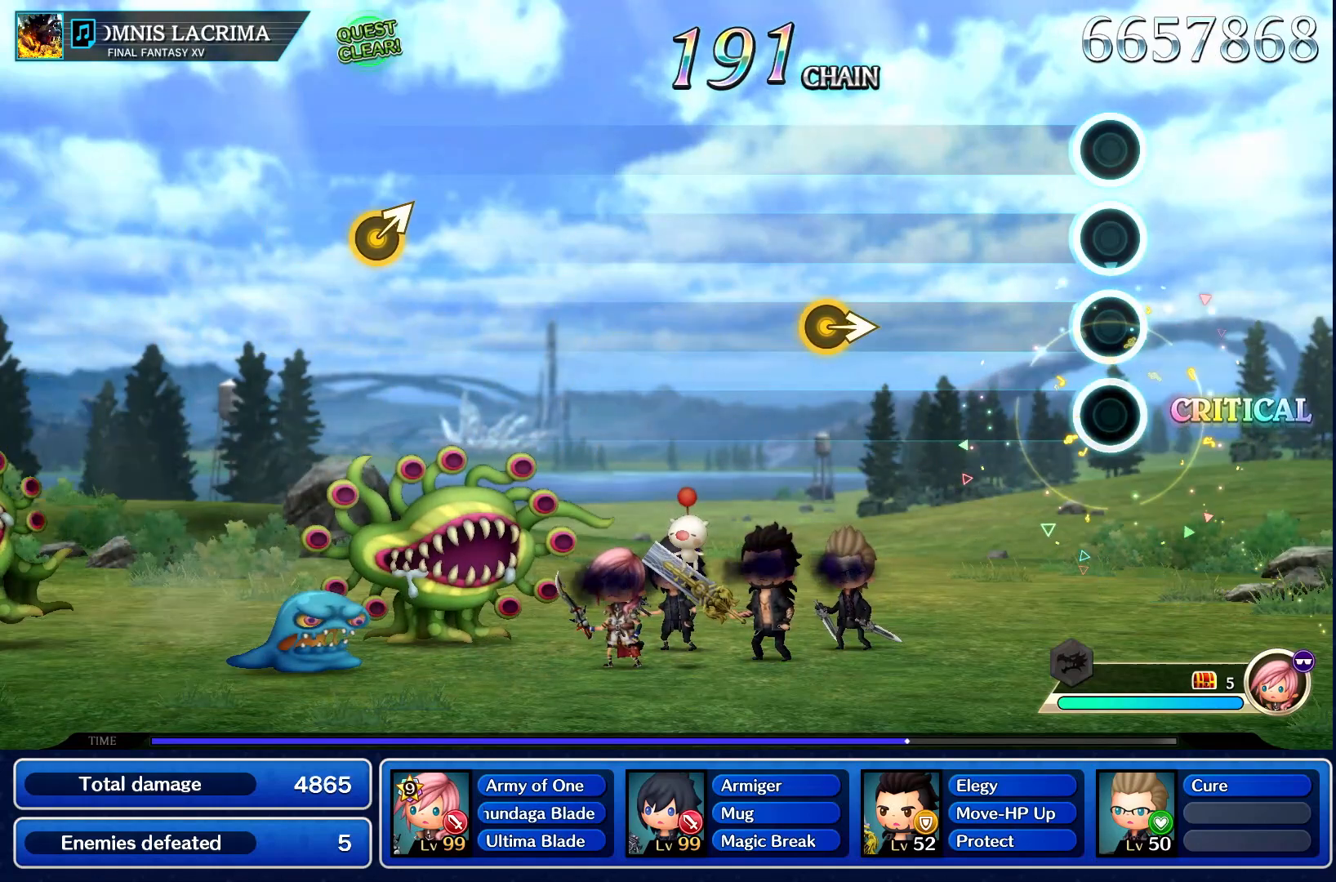
{"buttons": [], "left_stick": "center", "events": []}
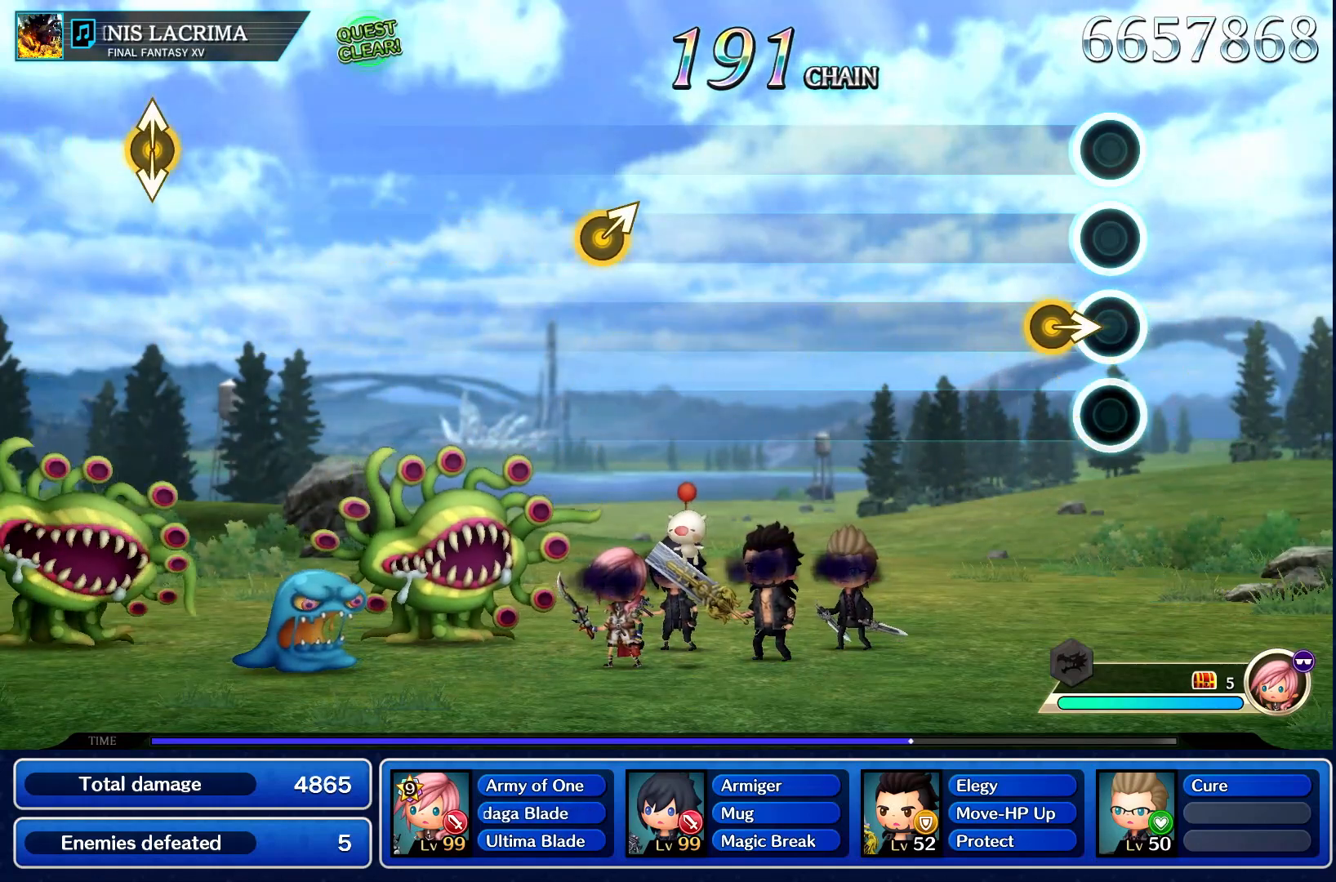
{"buttons": [], "left_stick": "center", "events": [[167, "left_stick", "right"], [350, "left_stick", "center"]]}
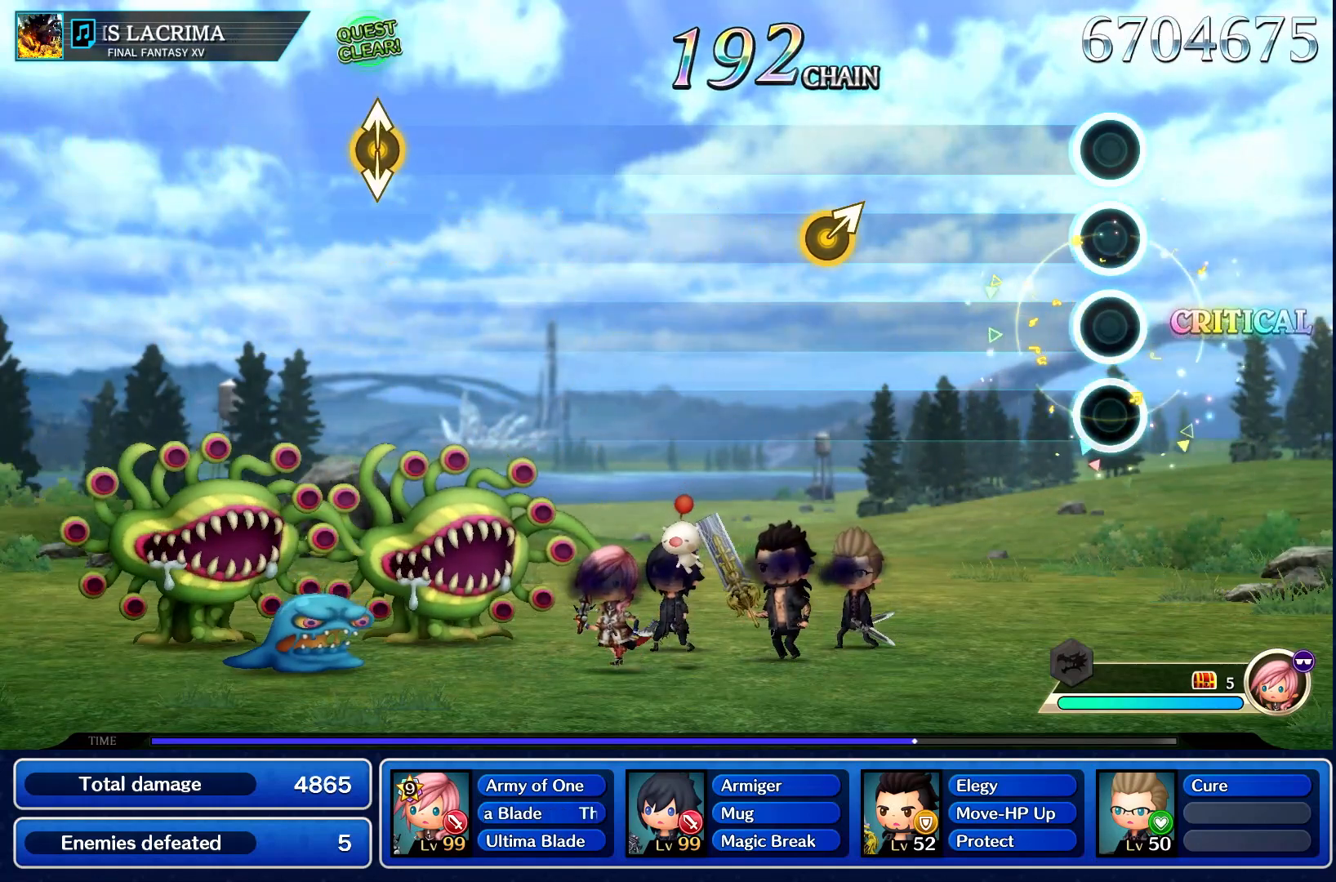
{"buttons": [], "left_stick": "center", "events": []}
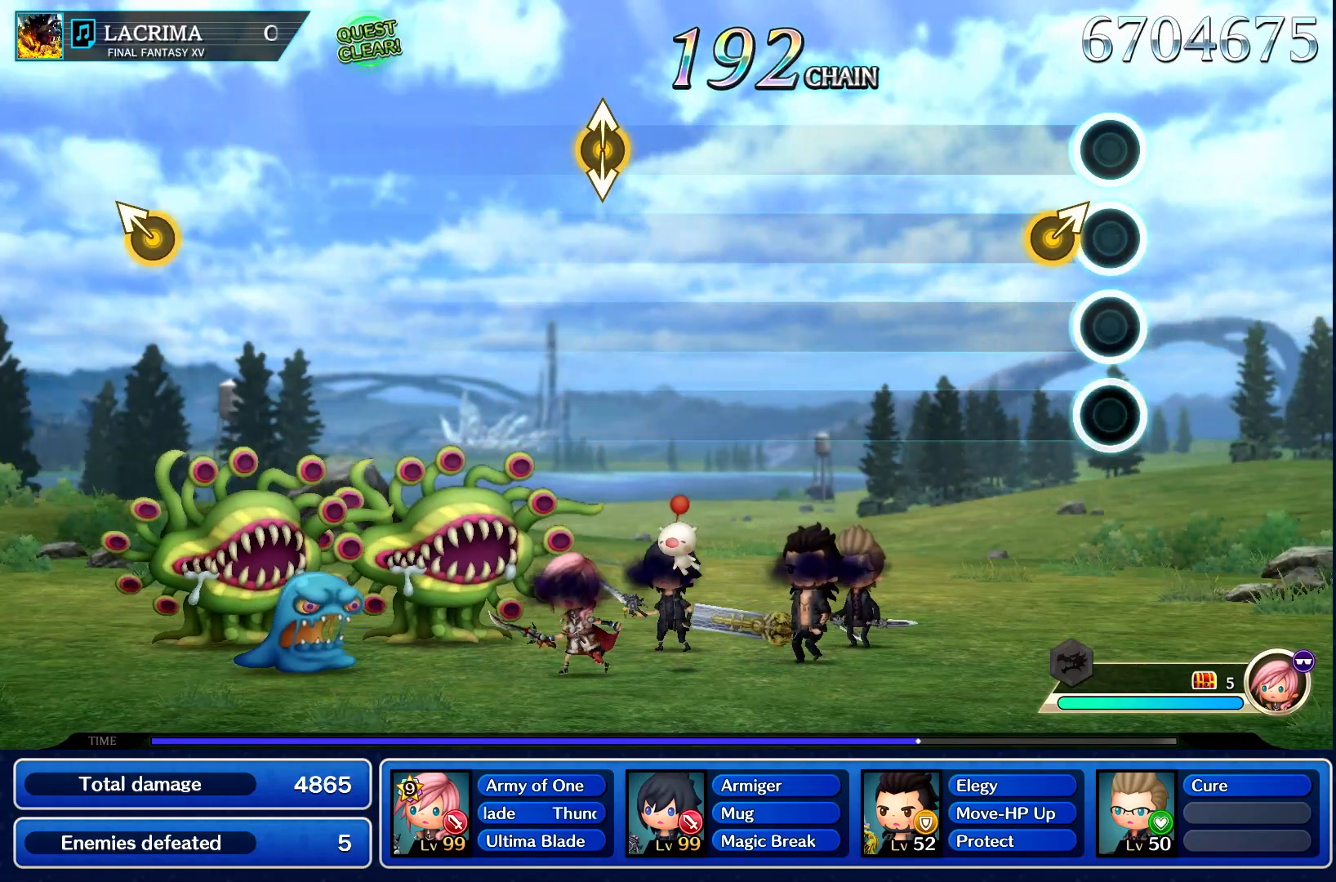
{"buttons": [], "left_stick": "center", "events": [[167, "left_stick", "up-right"], [400, "left_stick", "center"]]}
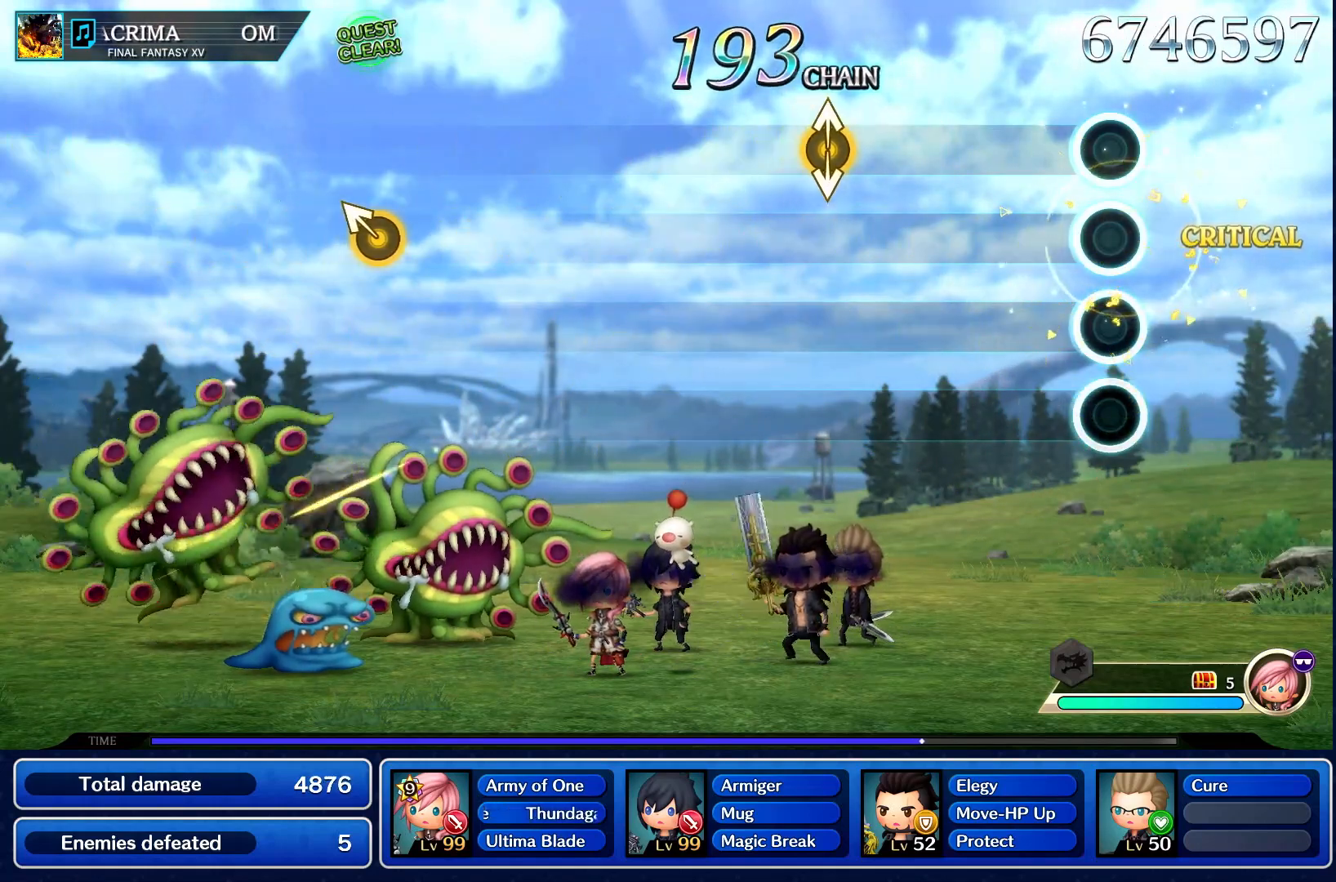
{"buttons": [], "left_stick": "center", "events": []}